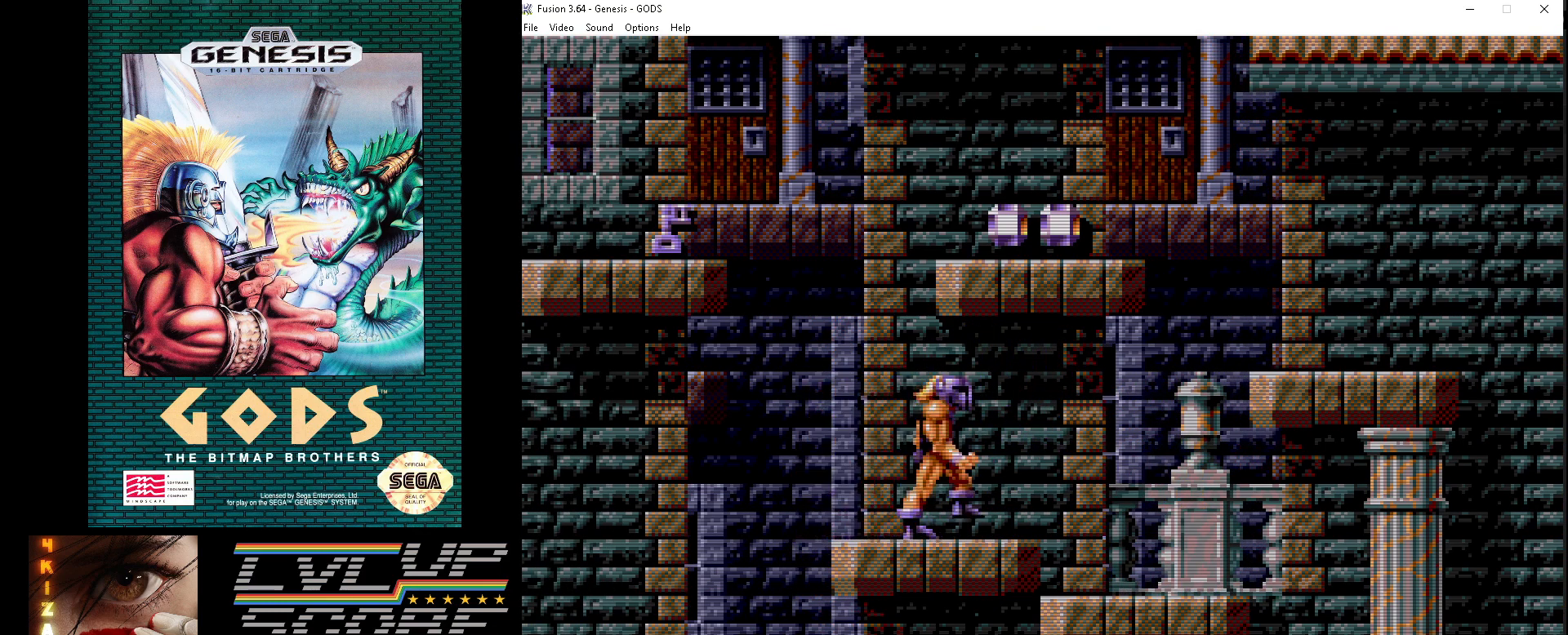
Gameplay with a controller (Xbox layout); each line is a JSON object with the inputs held at the frame after it. "events" lists button and stick changes between this image and that frame as [ms after this image, input, new state], when the widget could be followed in between. Not read: L1 L2 L3 R1 R2 R3.
{"buttons": ["DPAD_RIGHT"], "events": []}
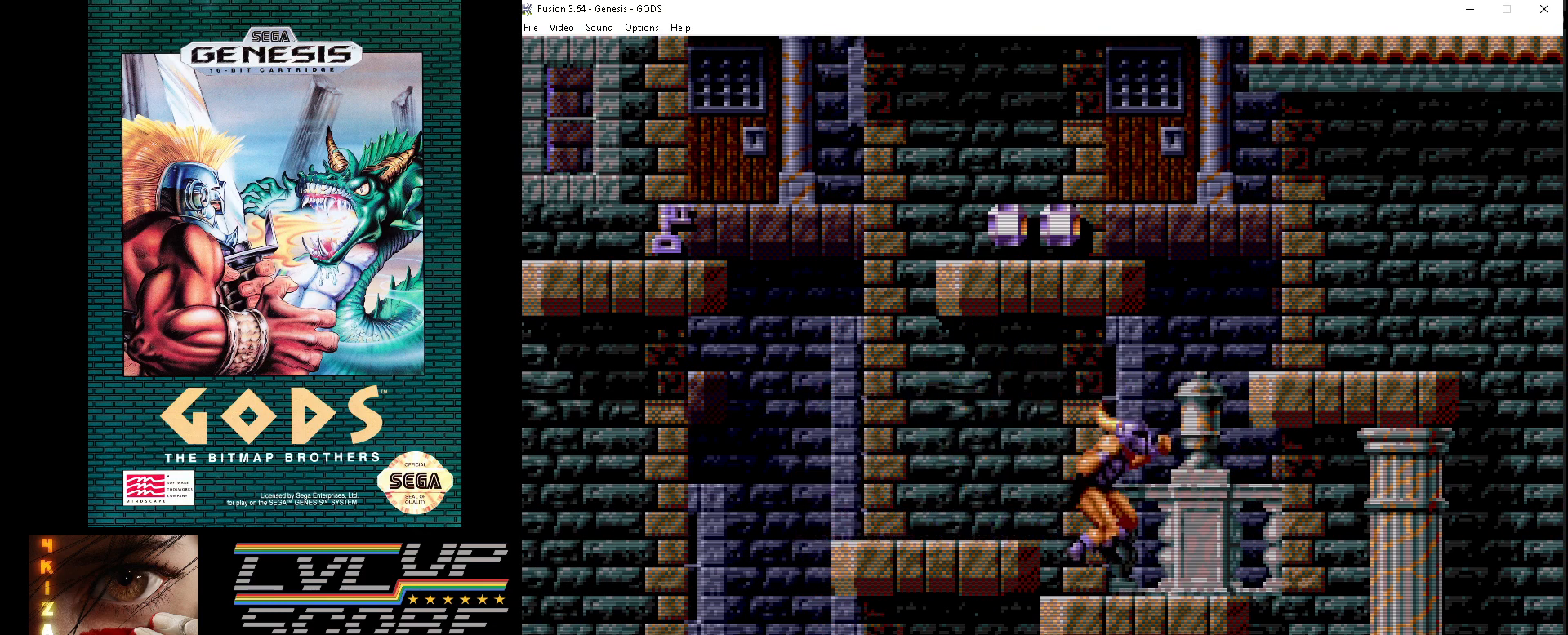
{"buttons": ["DPAD_RIGHT"], "events": []}
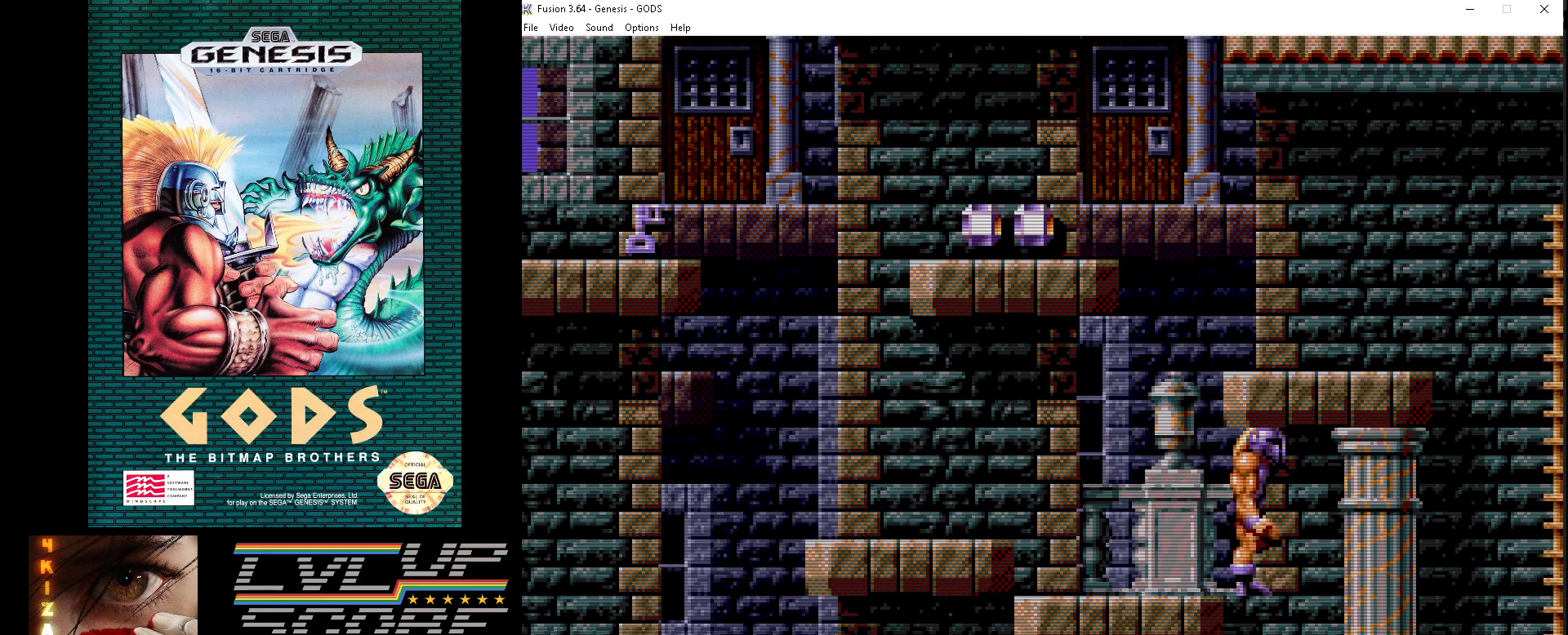
{"buttons": [], "events": [[17, "DPAD_RIGHT", "up"], [150, "DPAD_LEFT", "down"], [483, "DPAD_LEFT", "up"]]}
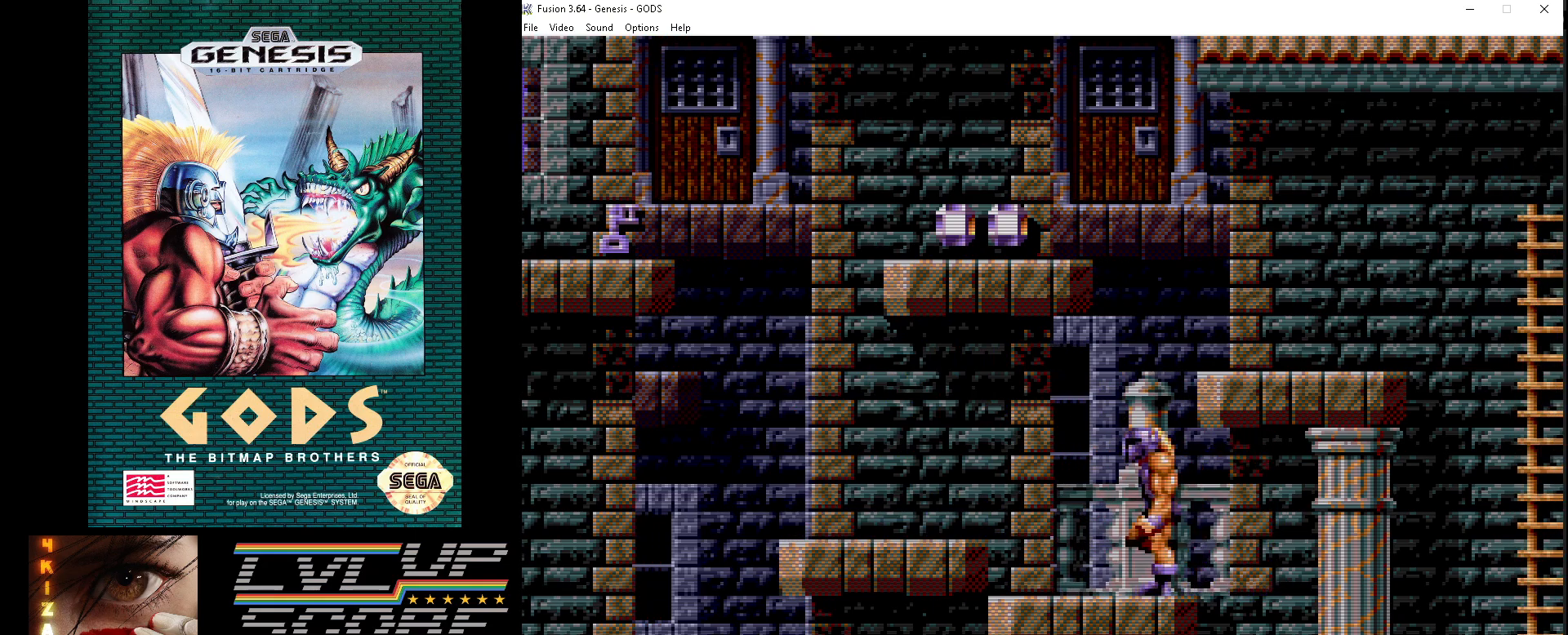
{"buttons": [], "events": [[133, "DPAD_RIGHT", "down"], [483, "DPAD_RIGHT", "up"]]}
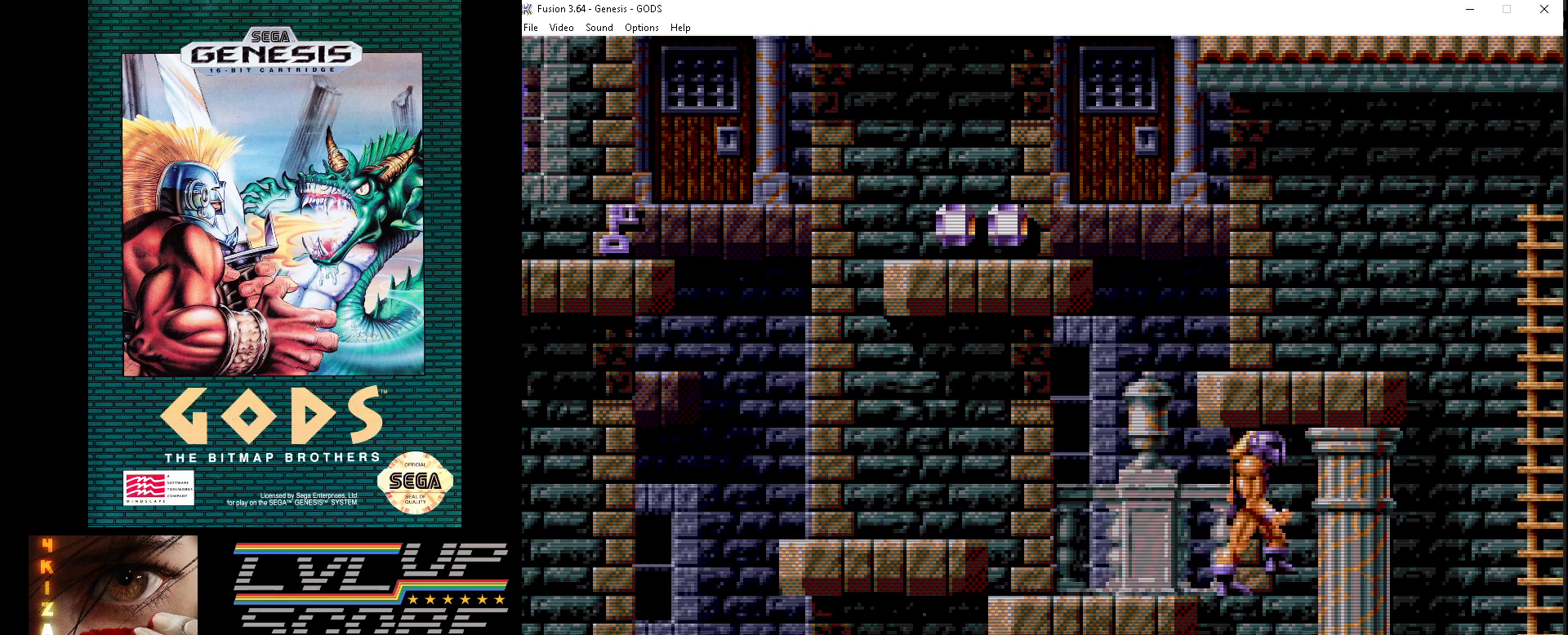
{"buttons": ["DPAD_LEFT"], "events": [[33, "DPAD_LEFT", "down"]]}
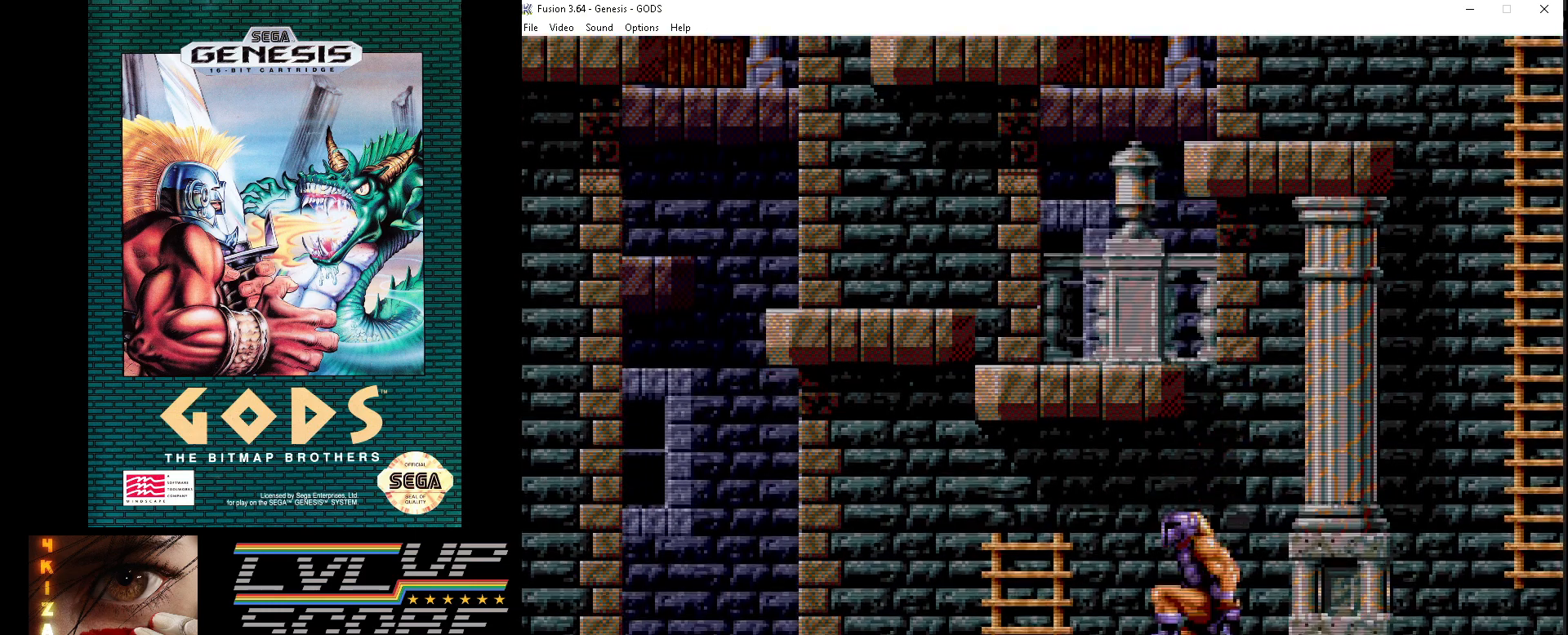
{"buttons": ["DPAD_RIGHT"], "events": [[317, "DPAD_LEFT", "up"], [483, "DPAD_RIGHT", "down"]]}
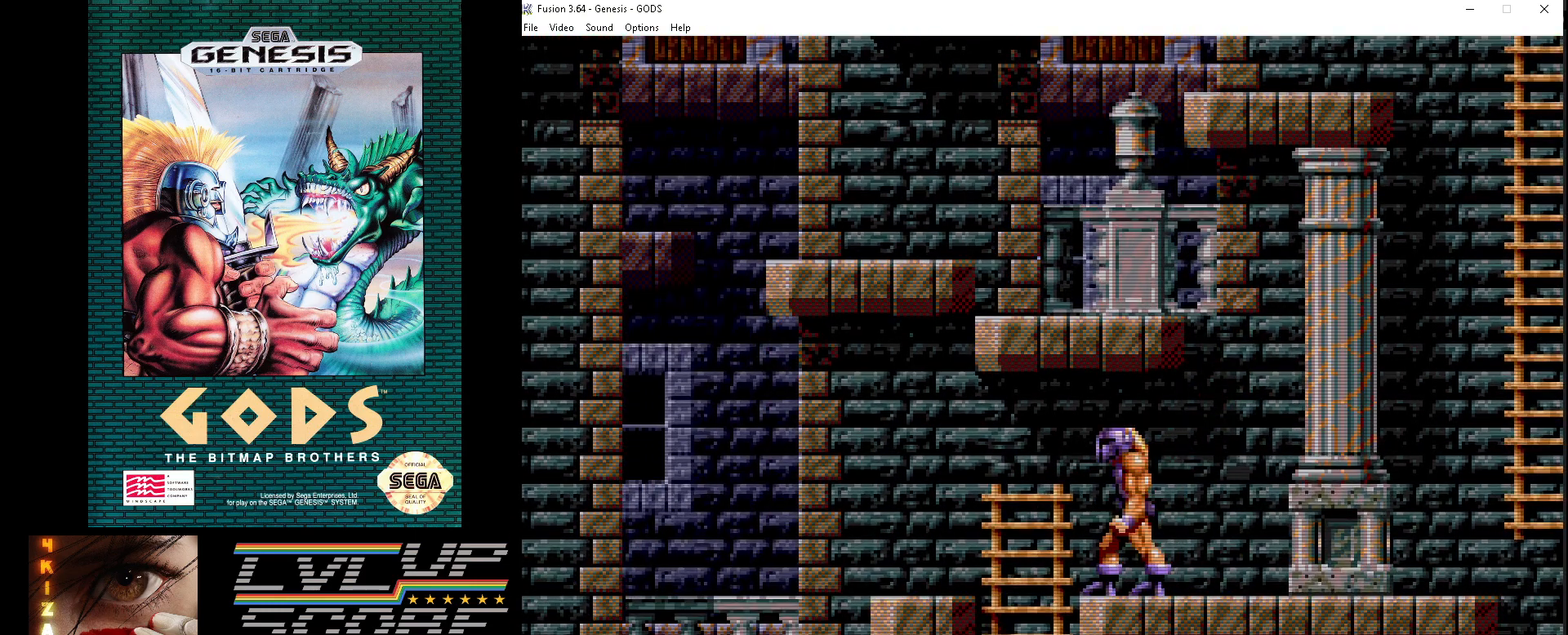
{"buttons": ["DPAD_RIGHT"], "events": []}
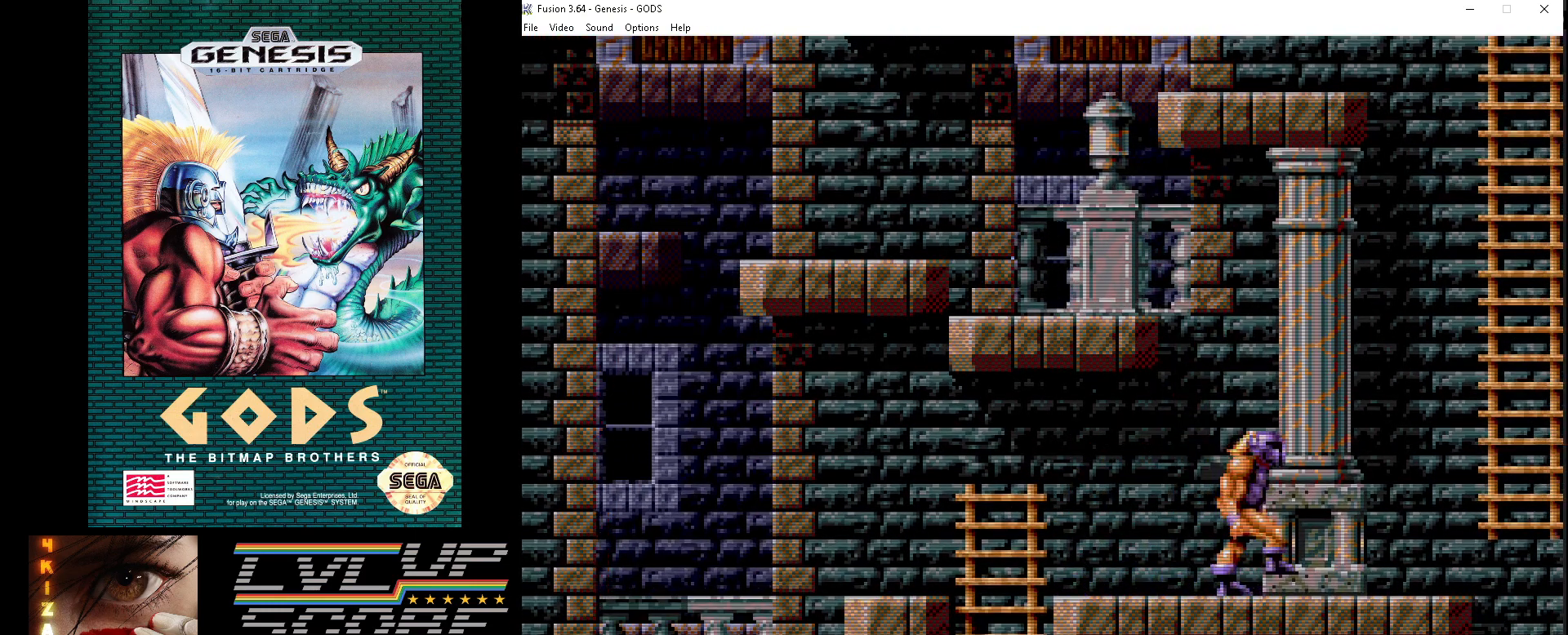
{"buttons": ["B", "DPAD_UP", "DPAD_RIGHT"], "events": [[183, "DPAD_UP", "down"], [300, "B", "down"]]}
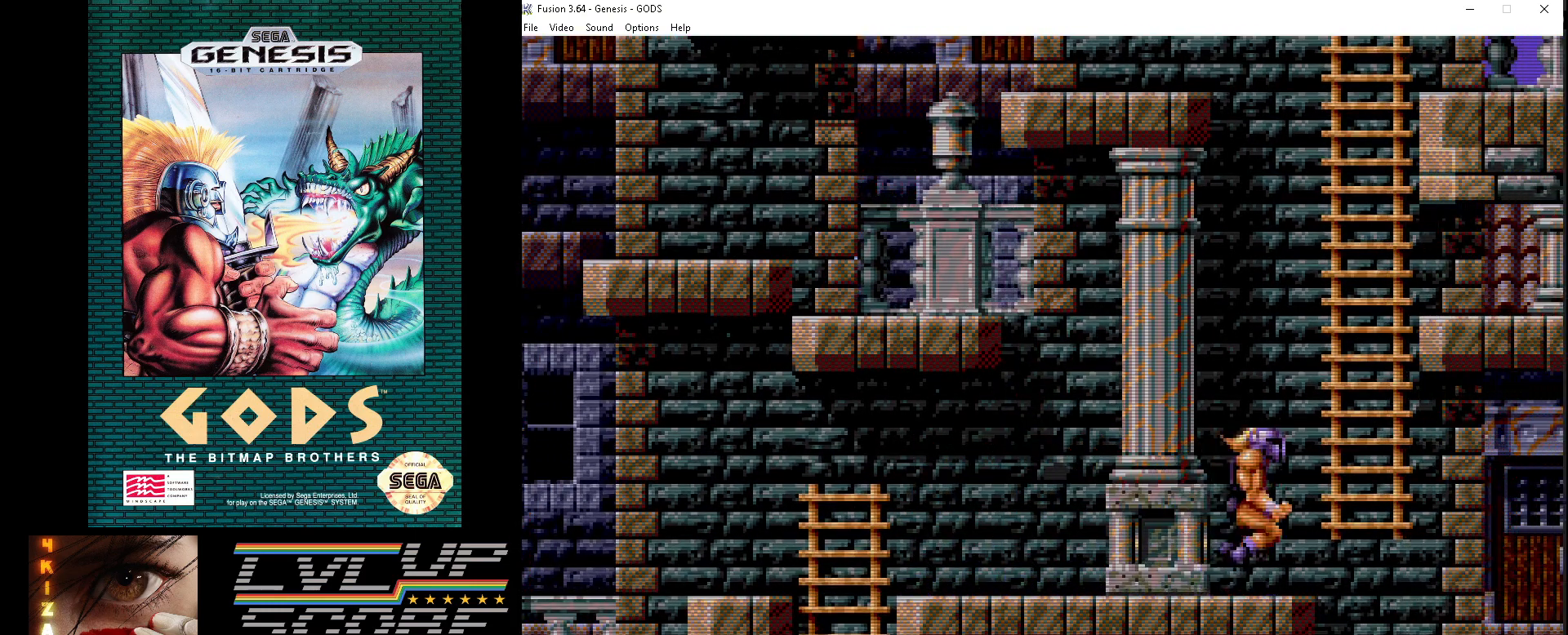
{"buttons": ["DPAD_UP"], "events": [[133, "B", "up"], [250, "DPAD_RIGHT", "up"]]}
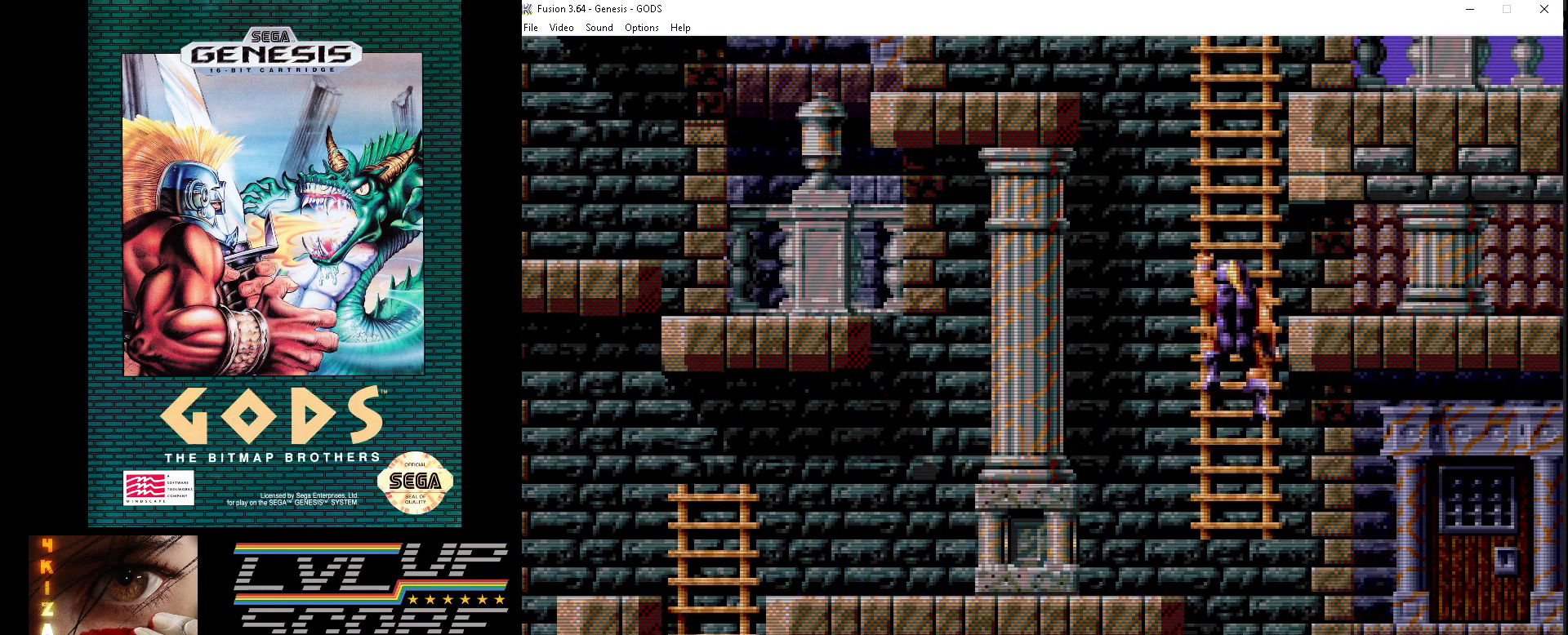
{"buttons": ["DPAD_UP"], "events": []}
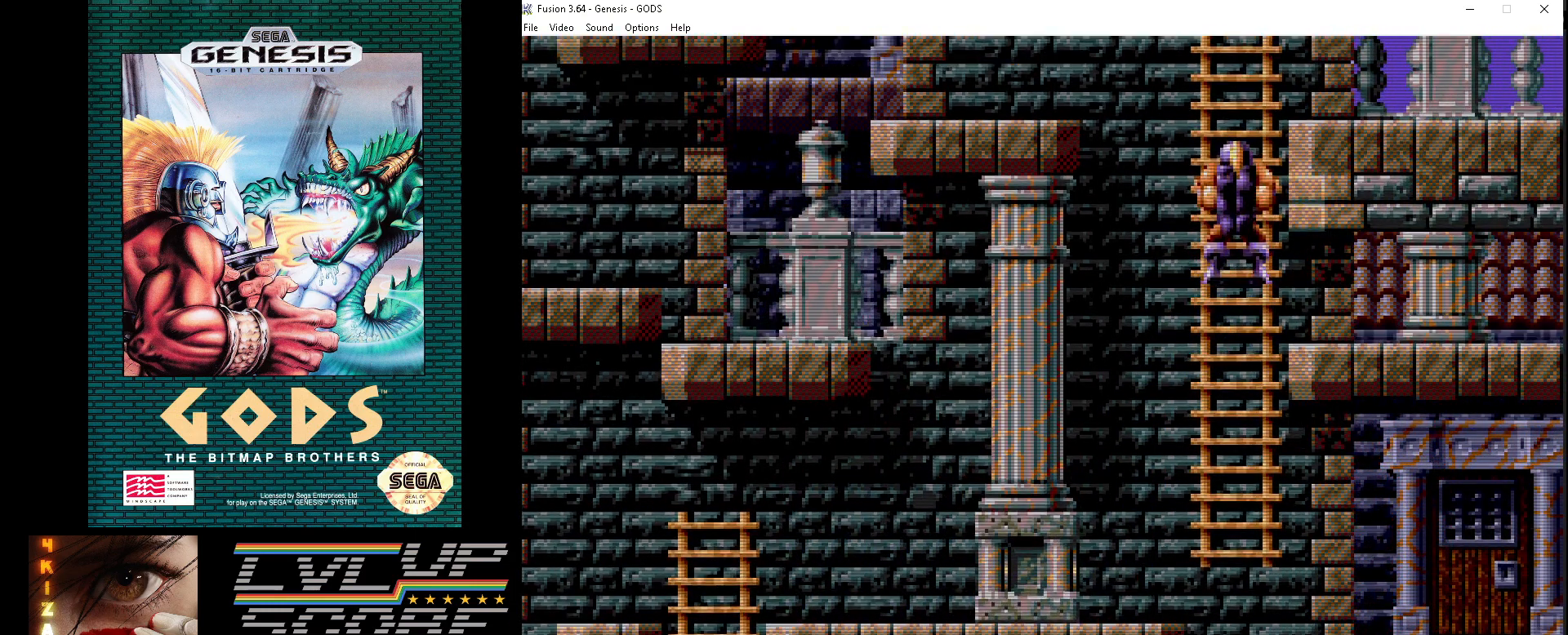
{"buttons": ["DPAD_UP"], "events": []}
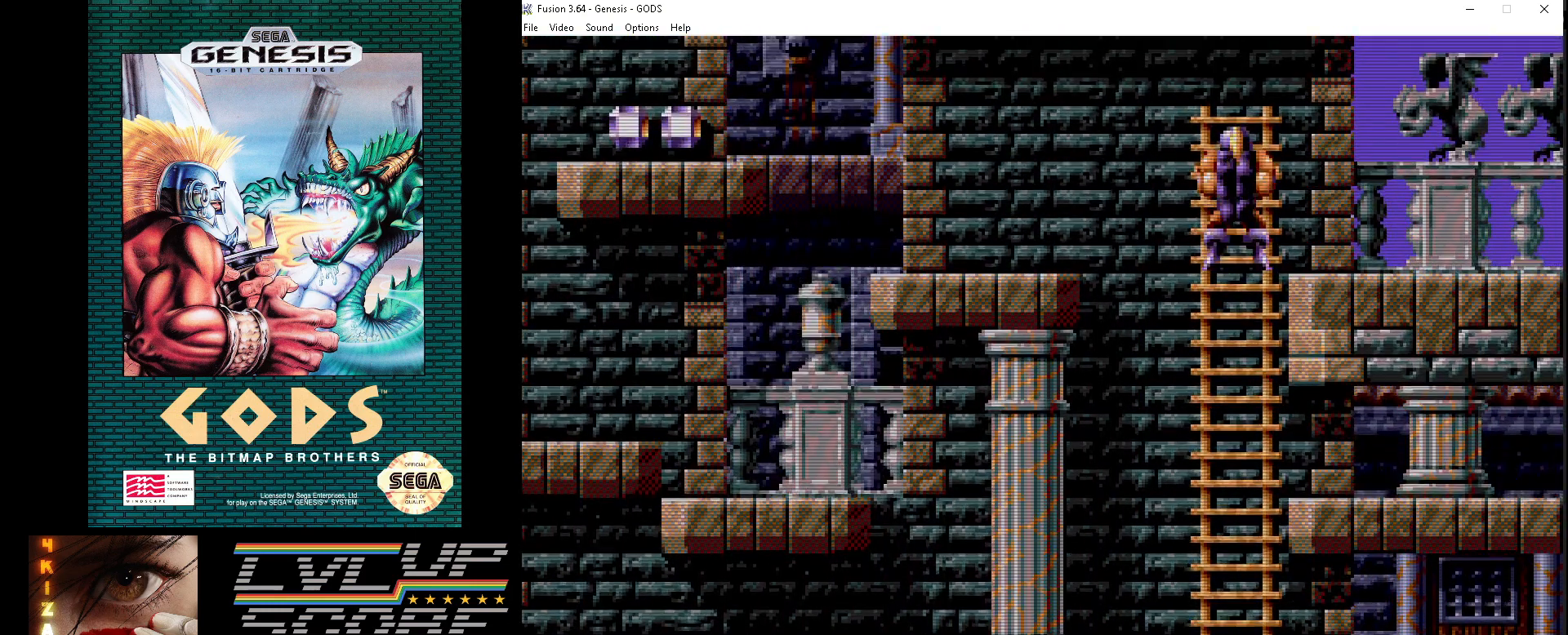
{"buttons": ["B", "DPAD_UP", "DPAD_LEFT"], "events": [[383, "DPAD_LEFT", "down"], [467, "B", "down"]]}
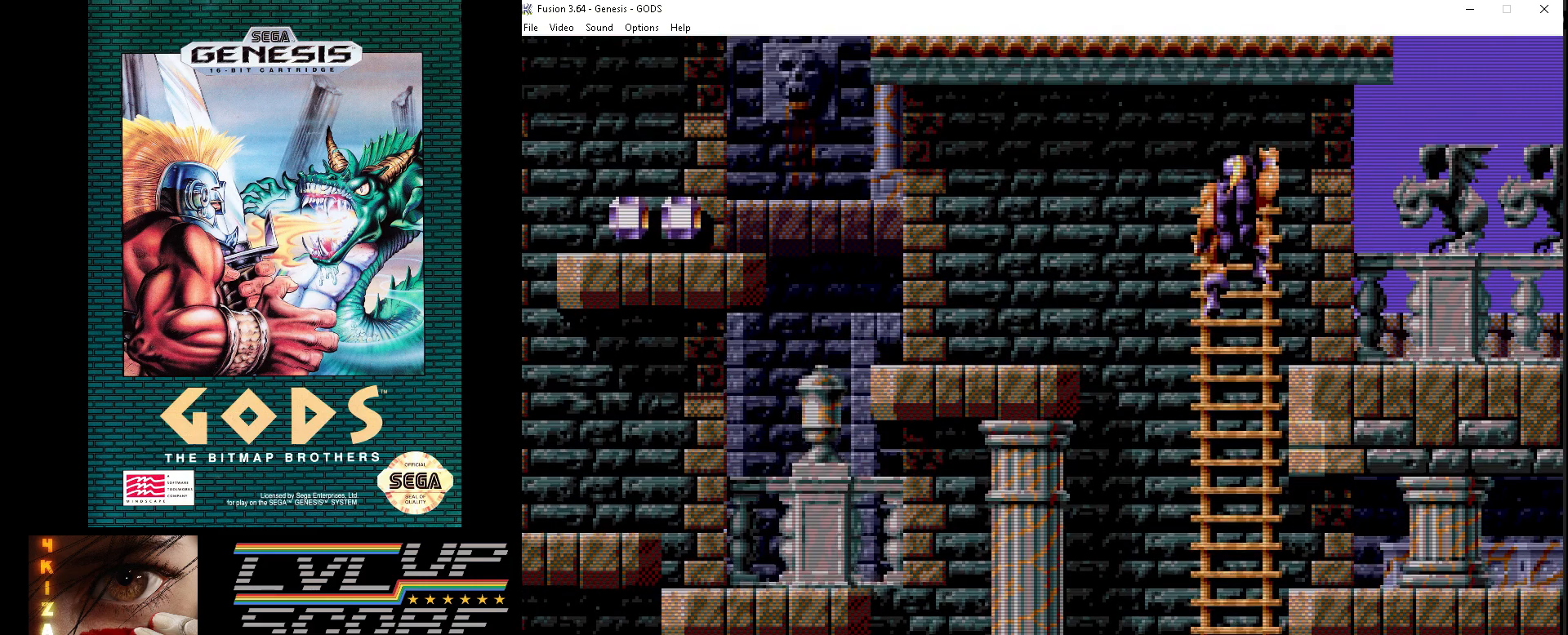
{"buttons": ["DPAD_LEFT"], "events": [[183, "B", "up"], [367, "DPAD_UP", "up"]]}
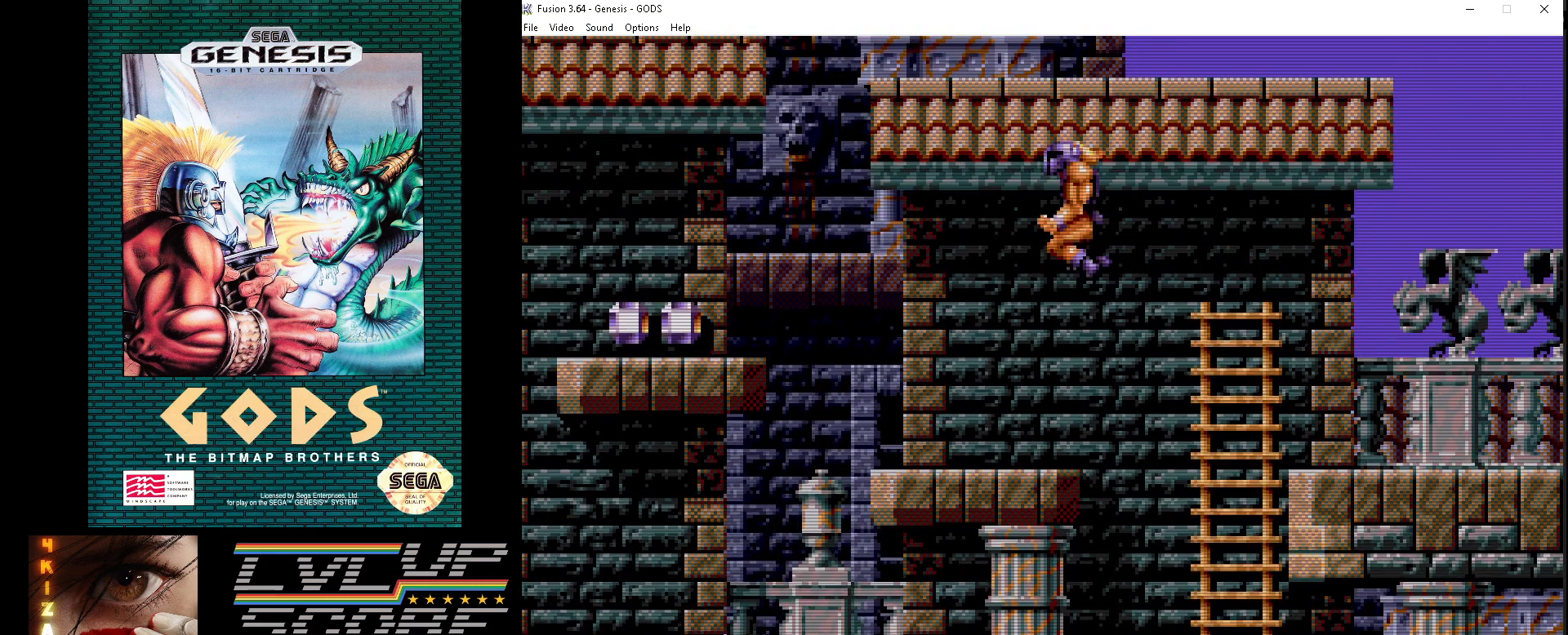
{"buttons": [], "events": [[433, "DPAD_LEFT", "up"]]}
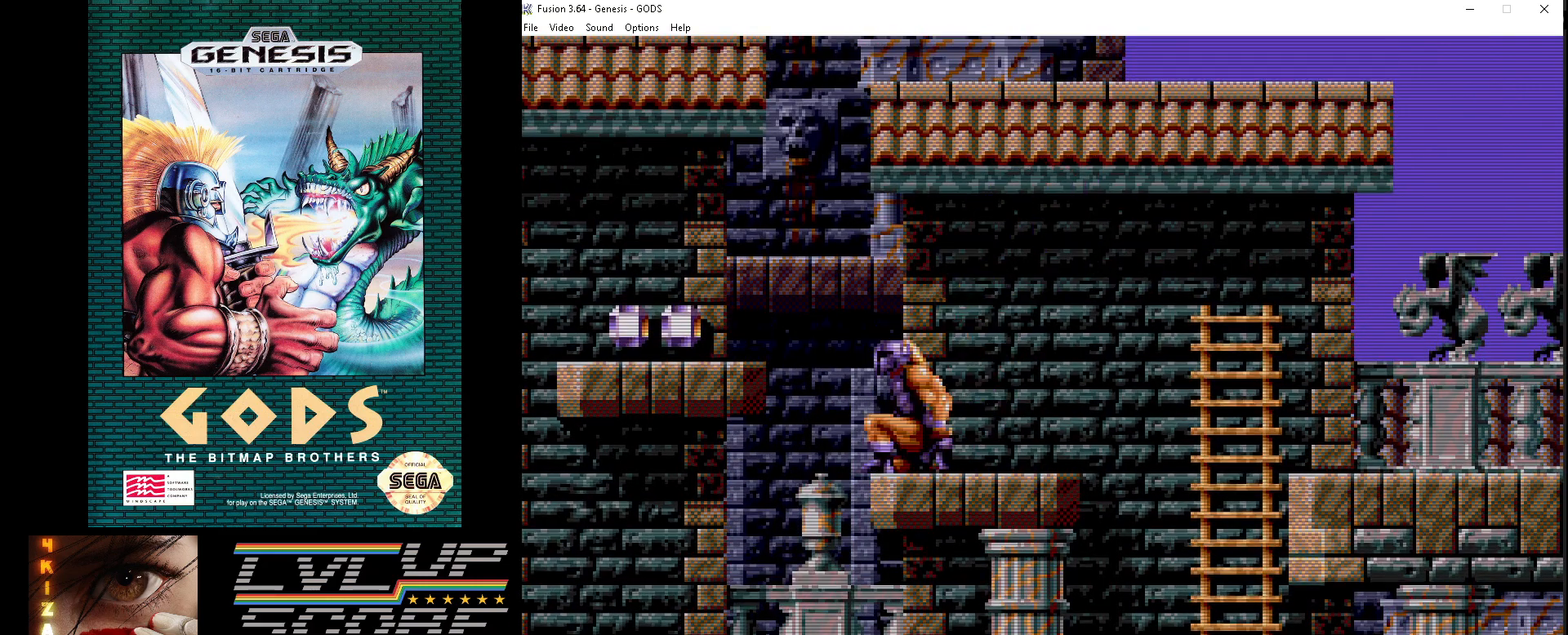
{"buttons": ["B", "DPAD_LEFT"], "events": [[233, "DPAD_LEFT", "down"], [317, "B", "down"]]}
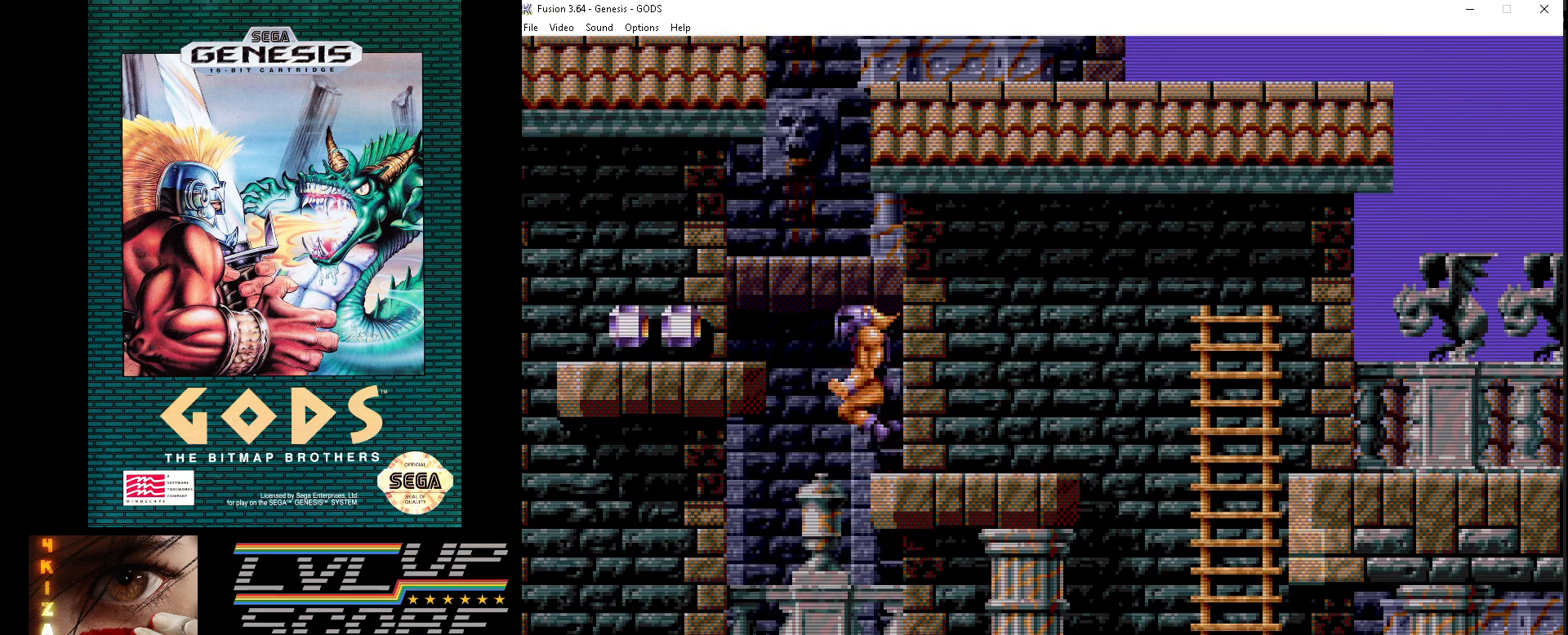
{"buttons": ["DPAD_LEFT"], "events": [[283, "B", "up"]]}
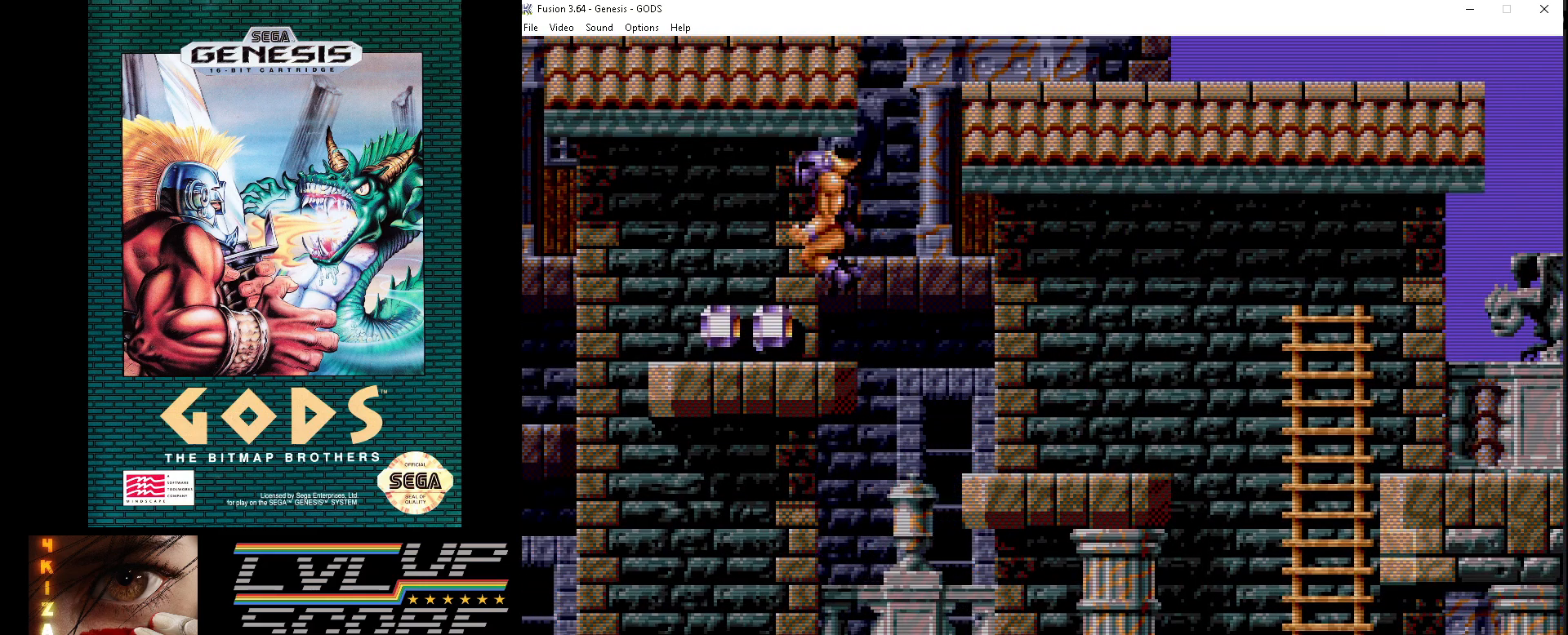
{"buttons": ["DPAD_RIGHT"], "events": [[250, "DPAD_LEFT", "up"], [367, "DPAD_DOWN", "down"], [367, "DPAD_RIGHT", "down"], [400, "DPAD_DOWN", "up"]]}
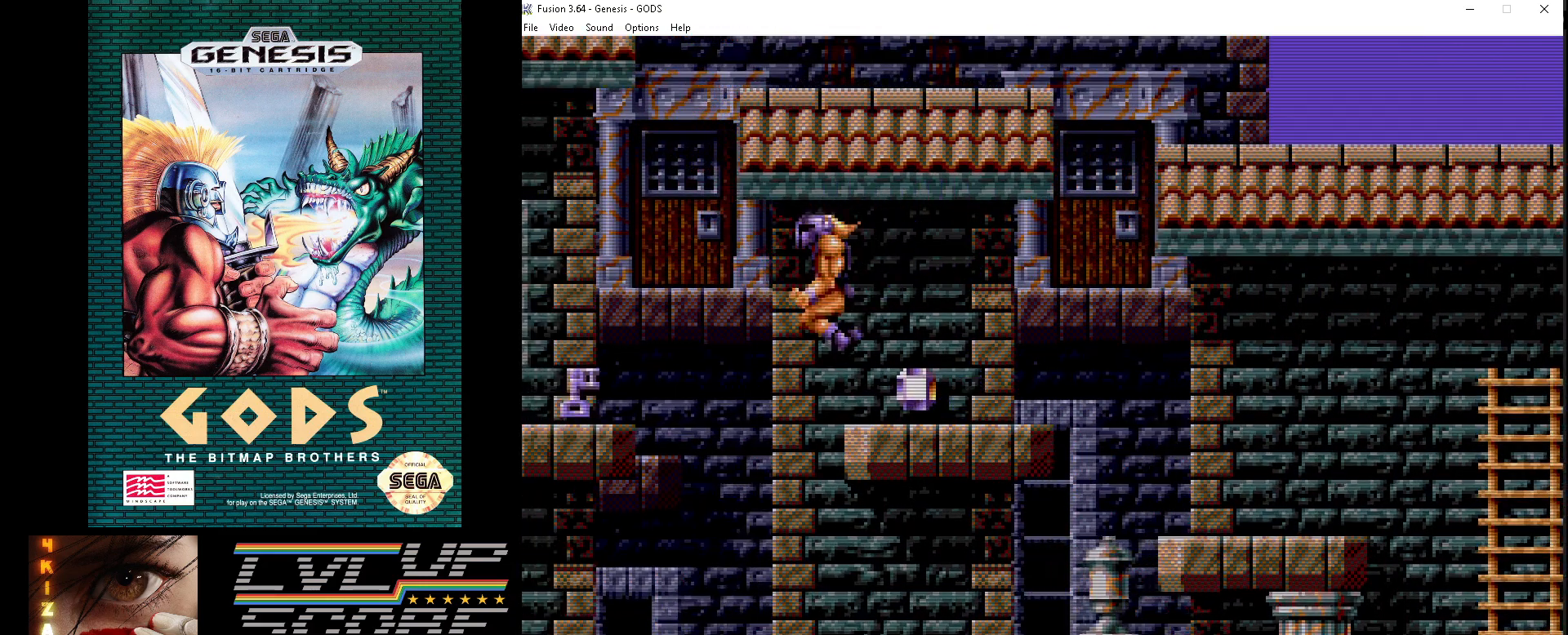
{"buttons": ["DPAD_RIGHT"], "events": []}
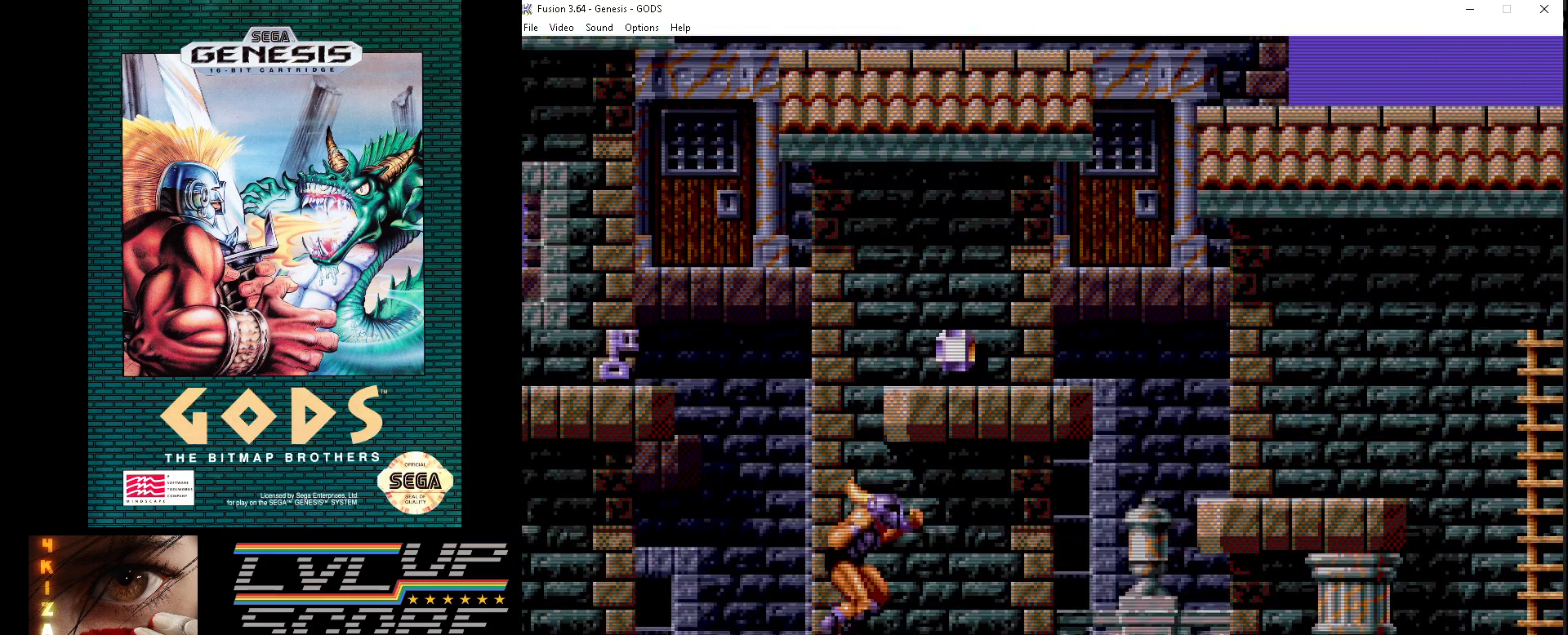
{"buttons": [], "events": [[333, "DPAD_RIGHT", "up"]]}
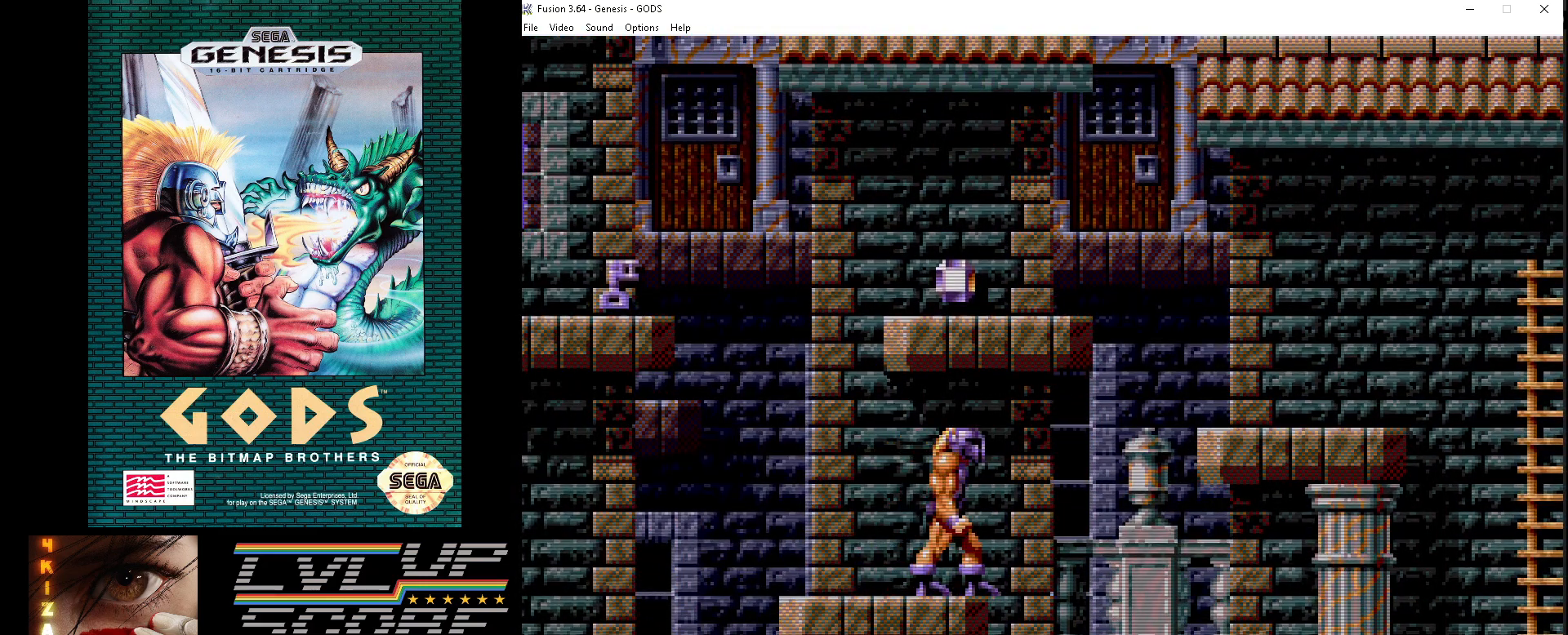
{"buttons": ["DPAD_RIGHT"], "events": [[133, "DPAD_RIGHT", "down"]]}
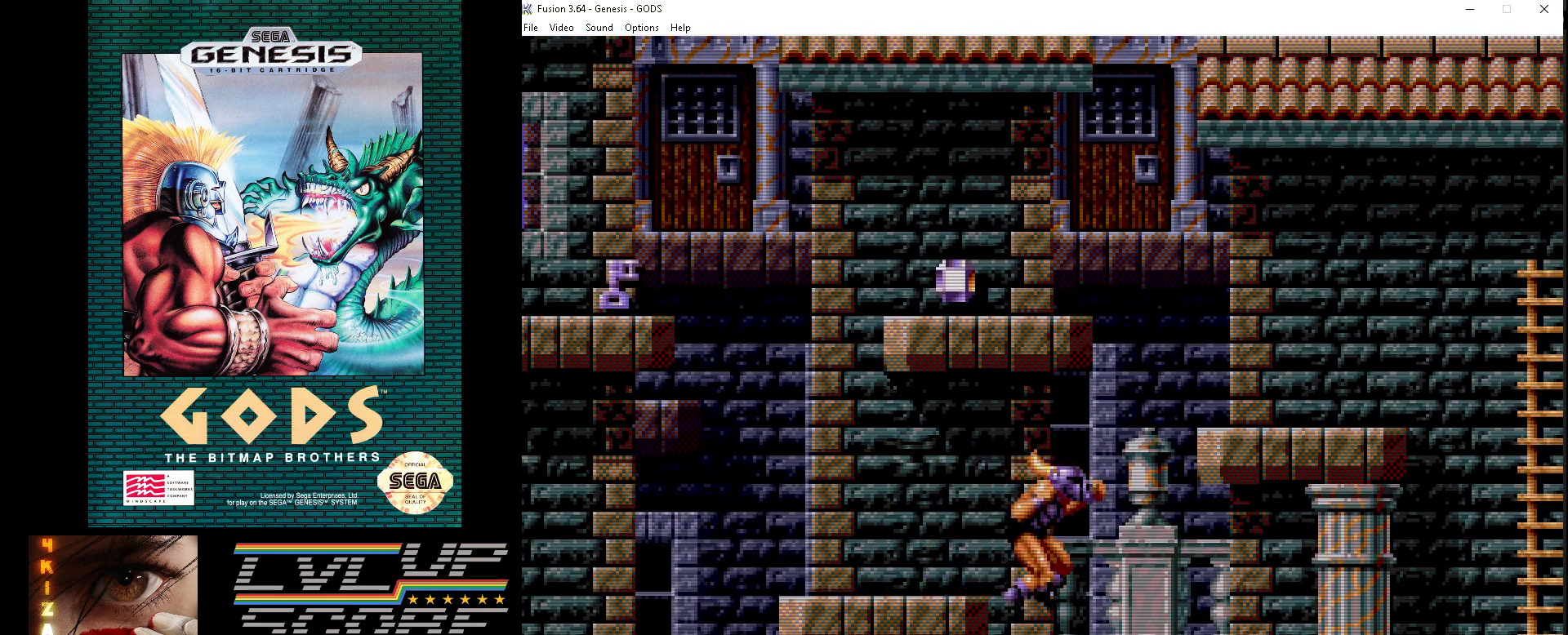
{"buttons": ["DPAD_RIGHT"], "events": []}
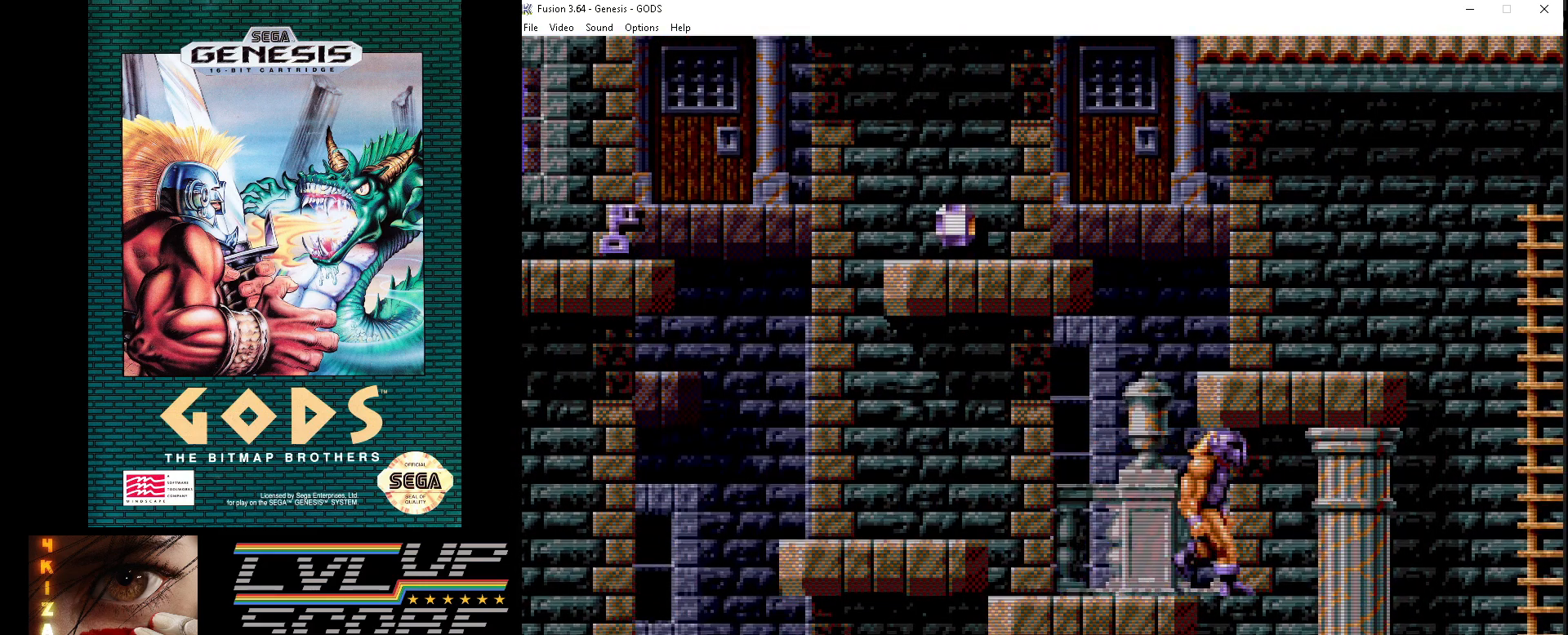
{"buttons": [], "events": [[67, "DPAD_RIGHT", "up"], [400, "DPAD_RIGHT", "down"], [500, "DPAD_RIGHT", "up"]]}
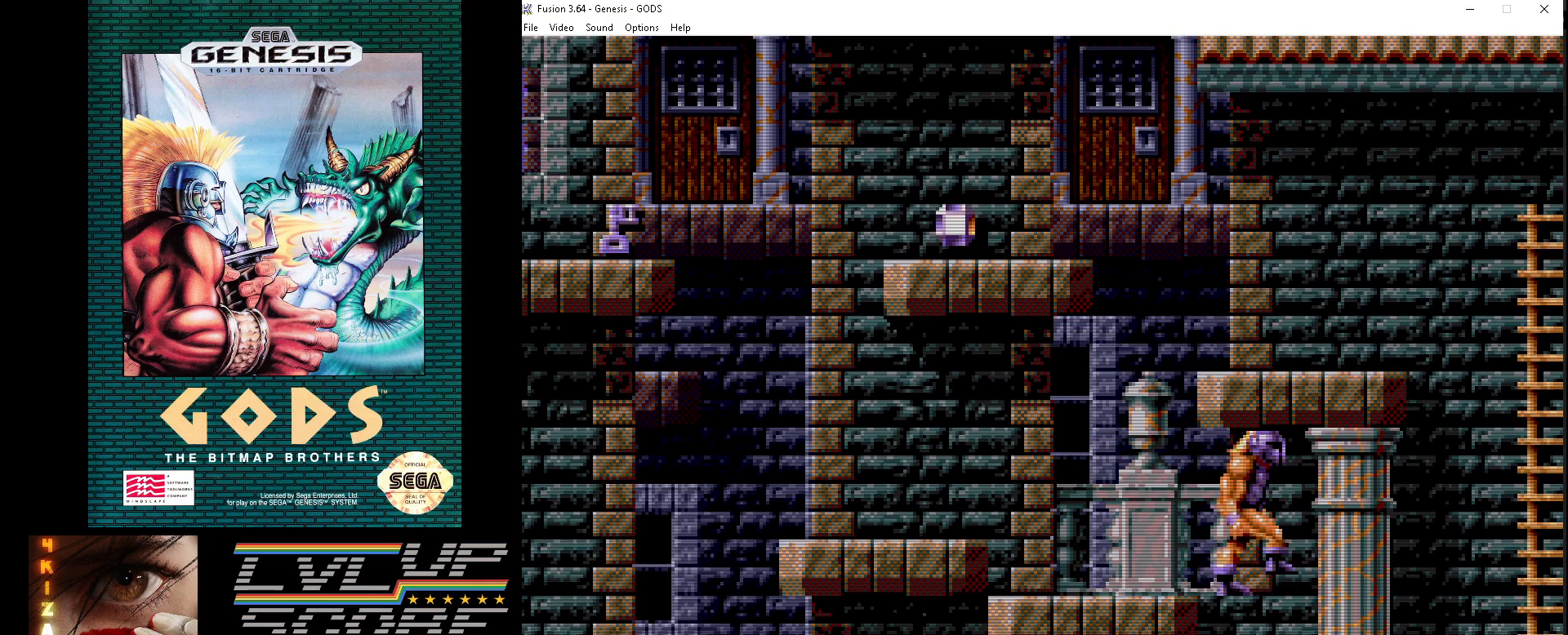
{"buttons": [], "events": []}
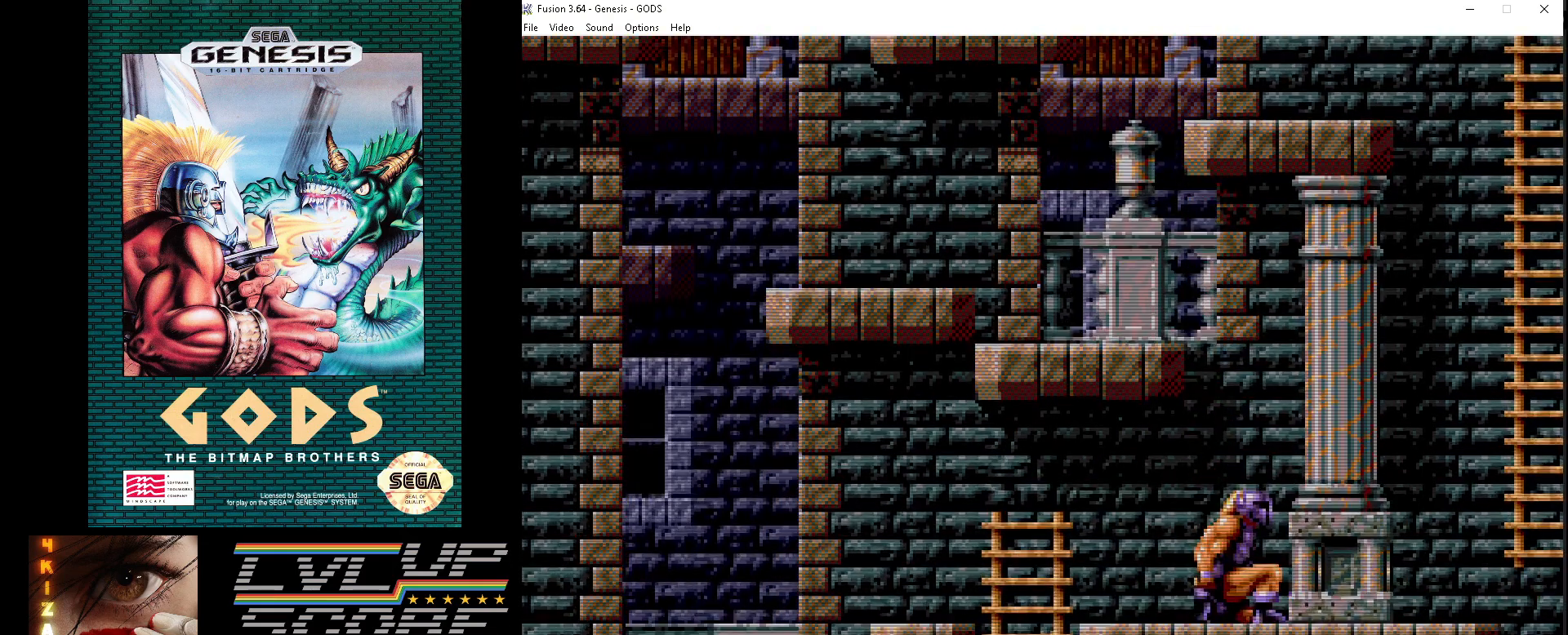
{"buttons": ["DPAD_RIGHT"], "events": [[283, "DPAD_RIGHT", "down"]]}
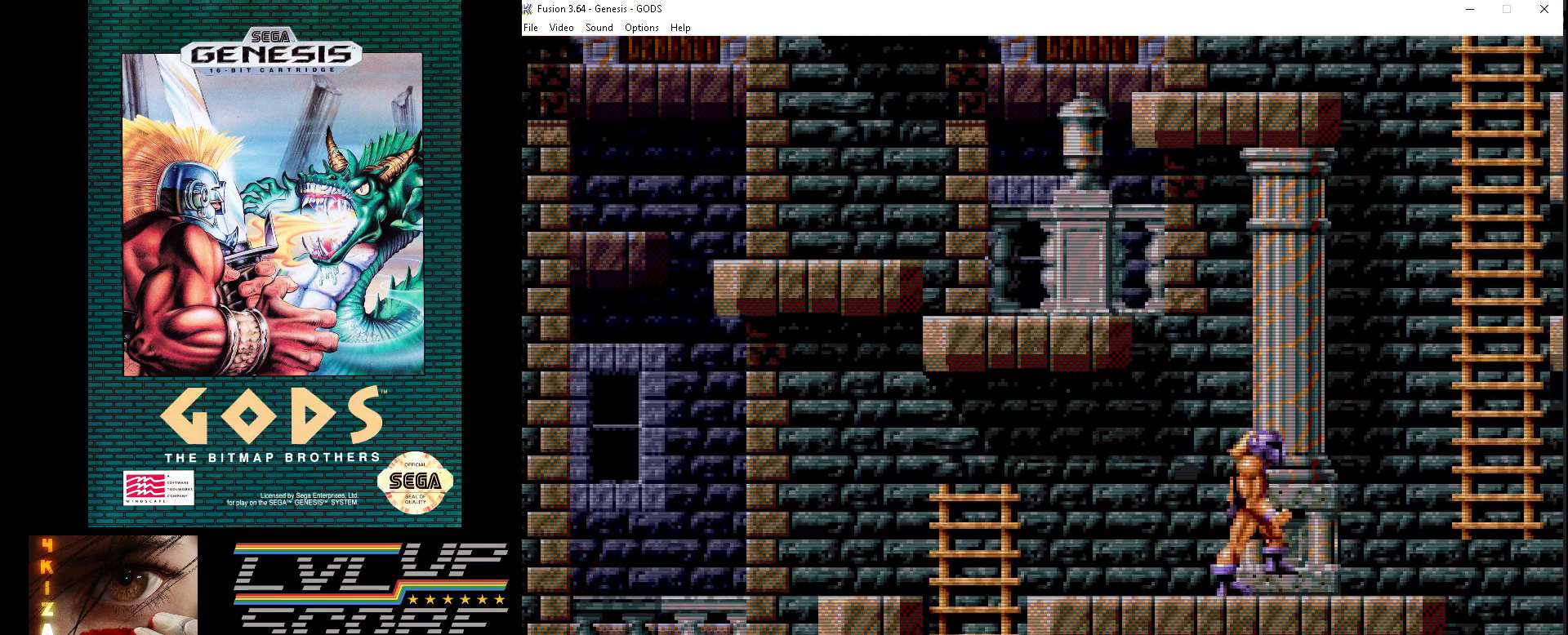
{"buttons": ["B", "DPAD_UP", "DPAD_RIGHT"], "events": [[133, "DPAD_UP", "down"], [200, "B", "down"]]}
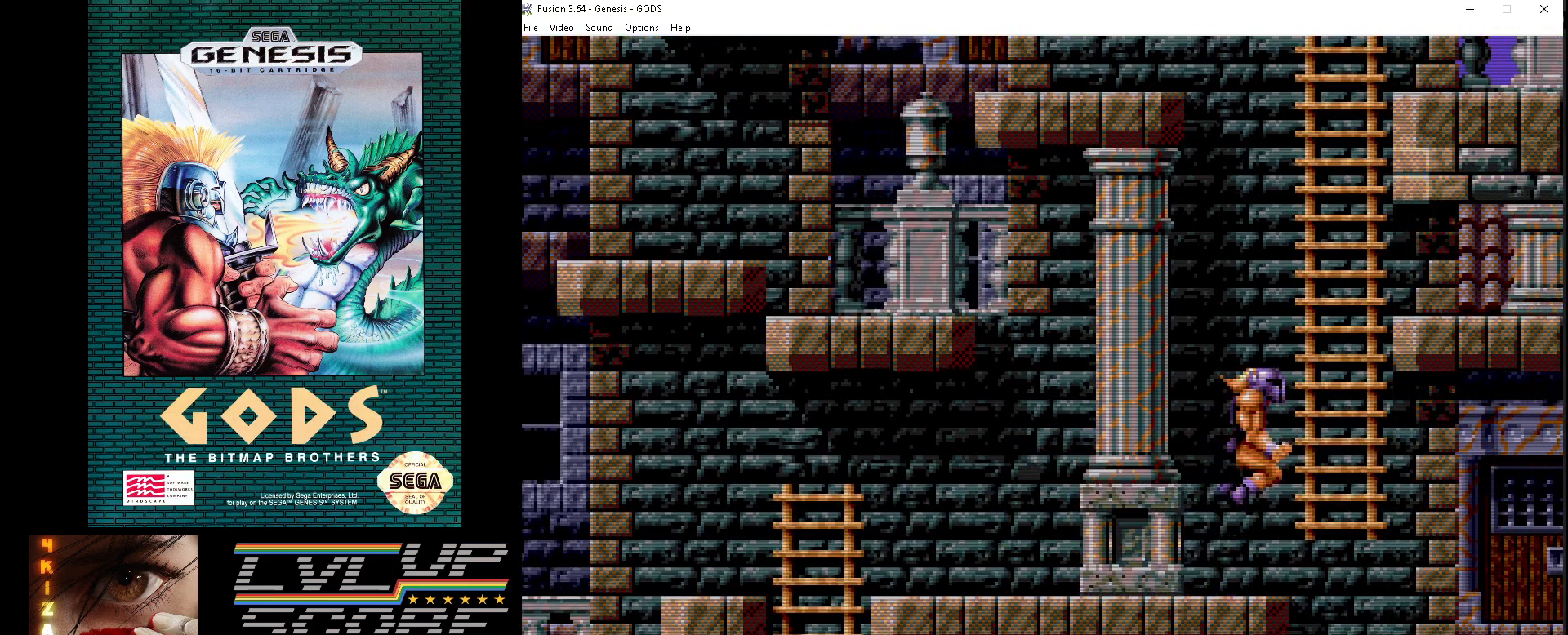
{"buttons": ["DPAD_UP"], "events": [[133, "B", "up"], [167, "DPAD_RIGHT", "up"]]}
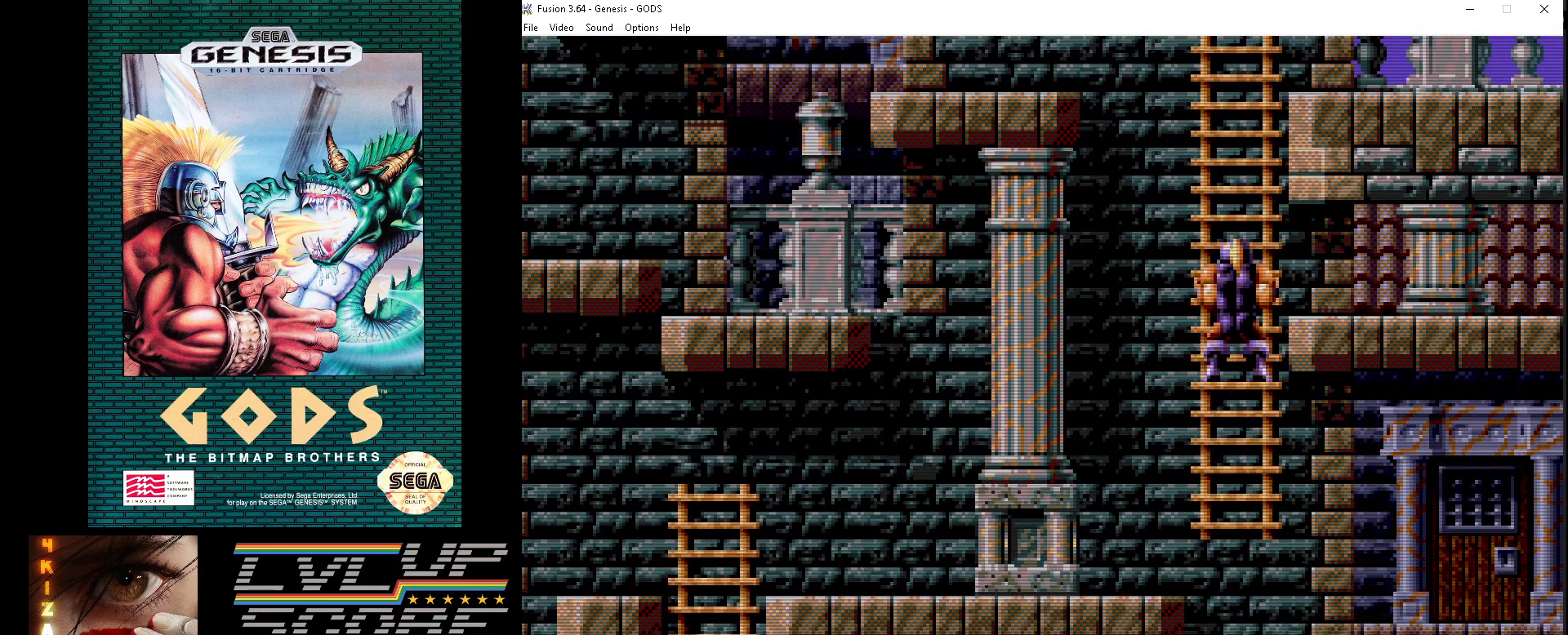
{"buttons": ["DPAD_UP"], "events": []}
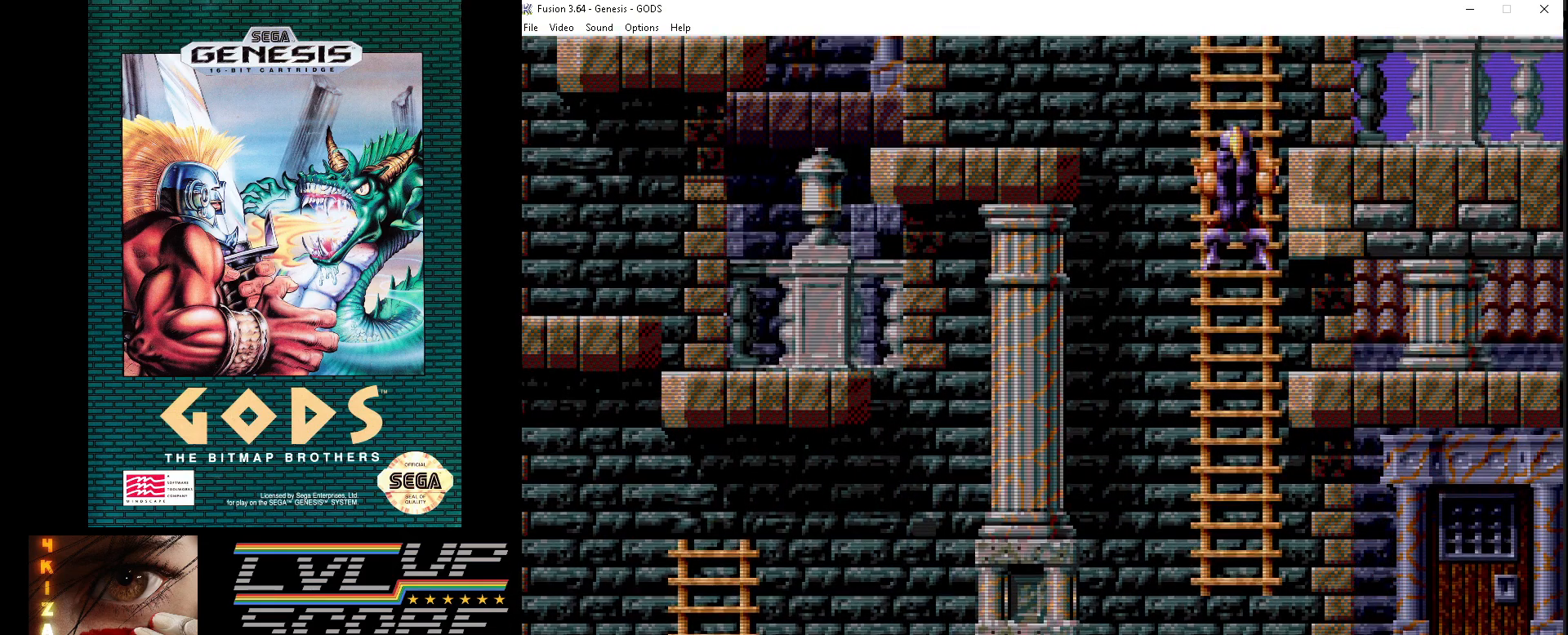
{"buttons": ["DPAD_UP"], "events": []}
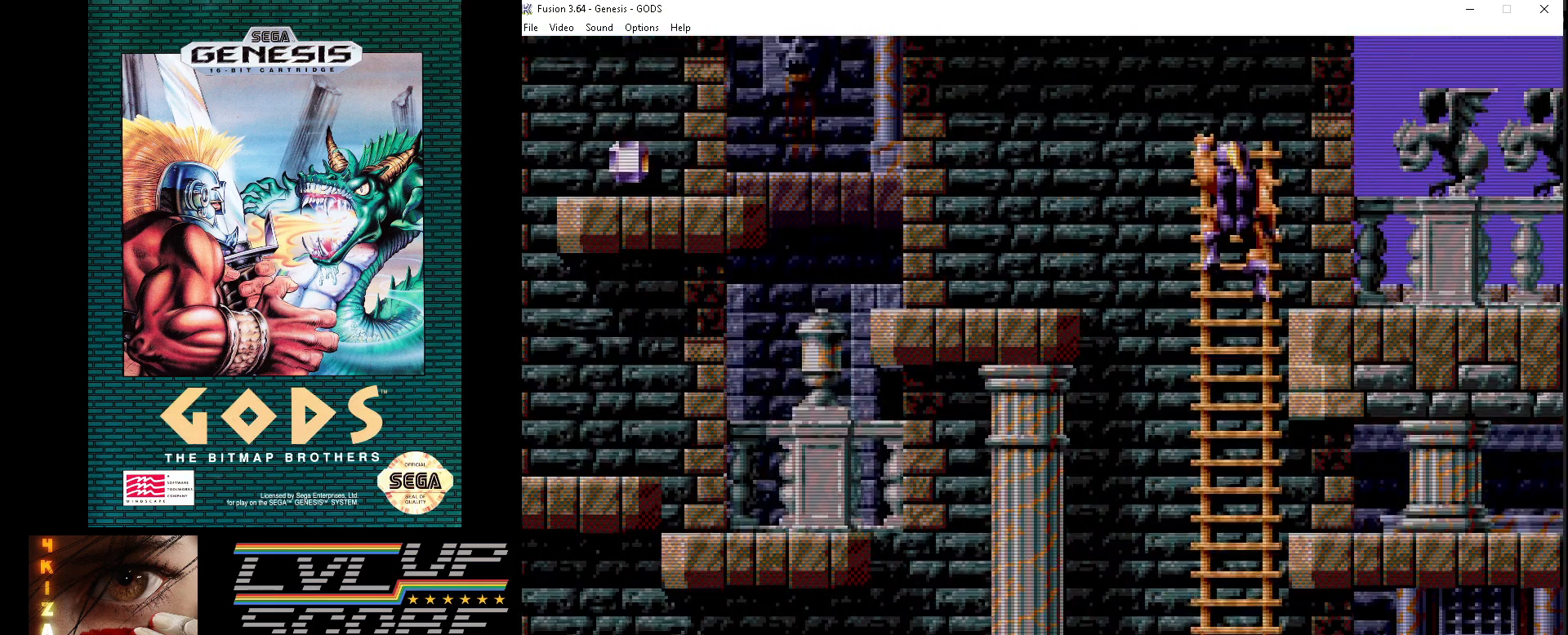
{"buttons": ["DPAD_UP", "DPAD_LEFT"], "events": [[467, "DPAD_LEFT", "down"]]}
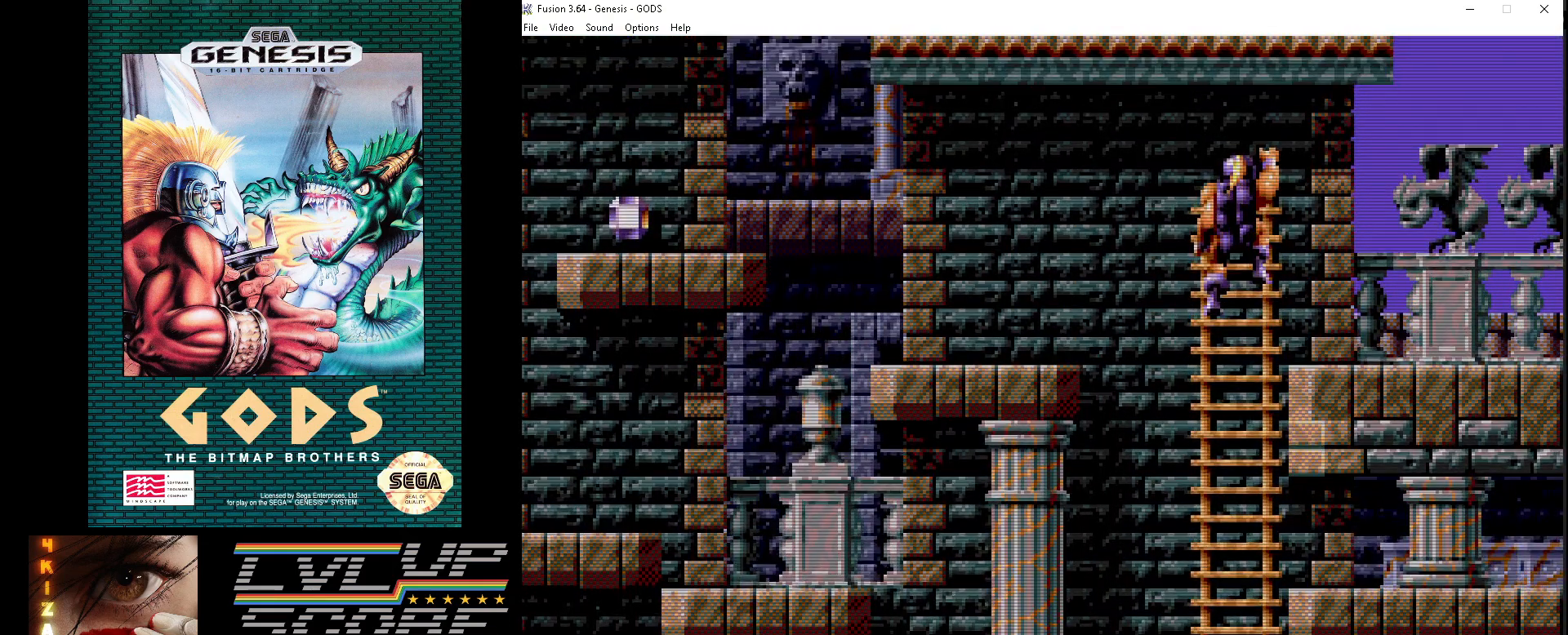
{"buttons": ["DPAD_UP", "DPAD_LEFT"], "events": [[50, "B", "down"], [267, "B", "up"]]}